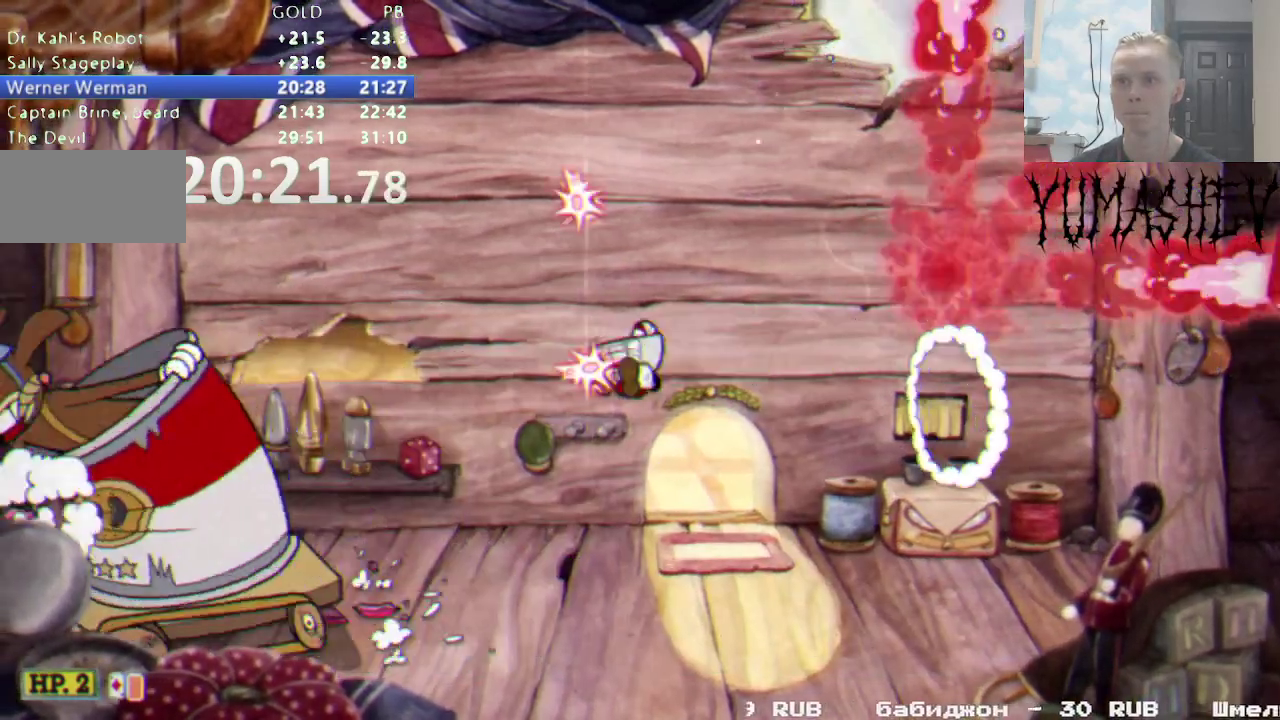
Gameplay with a controller (Nintendo layout); each line is a JSON object with the inputs held at the frame after it. "events" lists button and stick changes between this image and that frame as [ms after this image, input, new state], when the widget could be followed in between. Not read: A L3 R1 R3.
{"buttons": [], "events": [[267, "DPAD_LEFT", "up"]]}
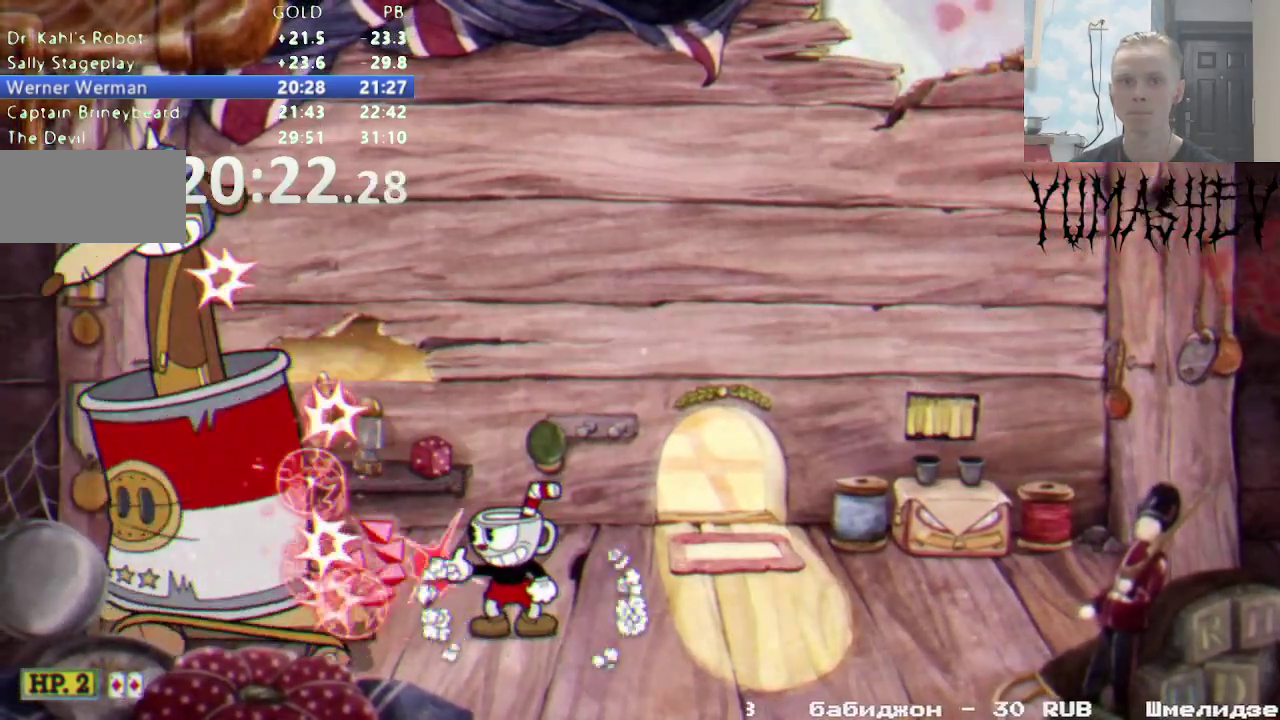
{"buttons": [], "events": [[200, "DPAD_LEFT", "down"], [283, "DPAD_LEFT", "up"]]}
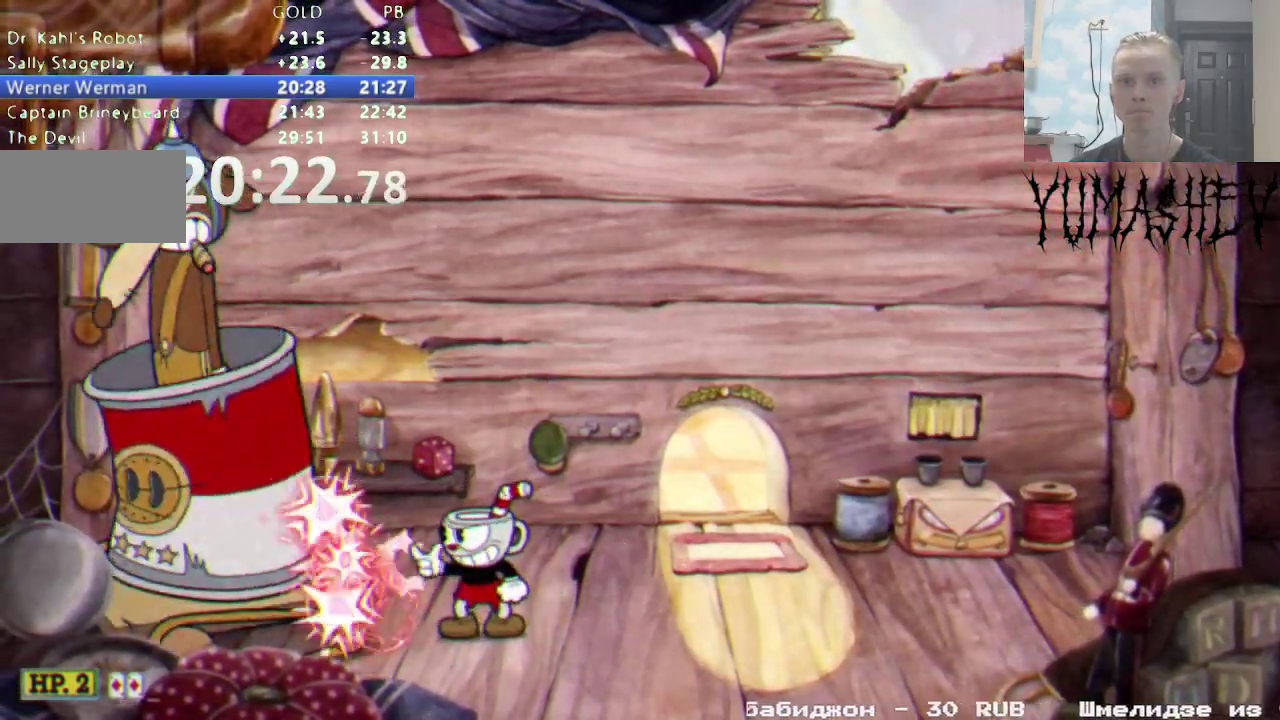
{"buttons": [], "events": [[367, "DPAD_LEFT", "down"], [417, "DPAD_LEFT", "up"]]}
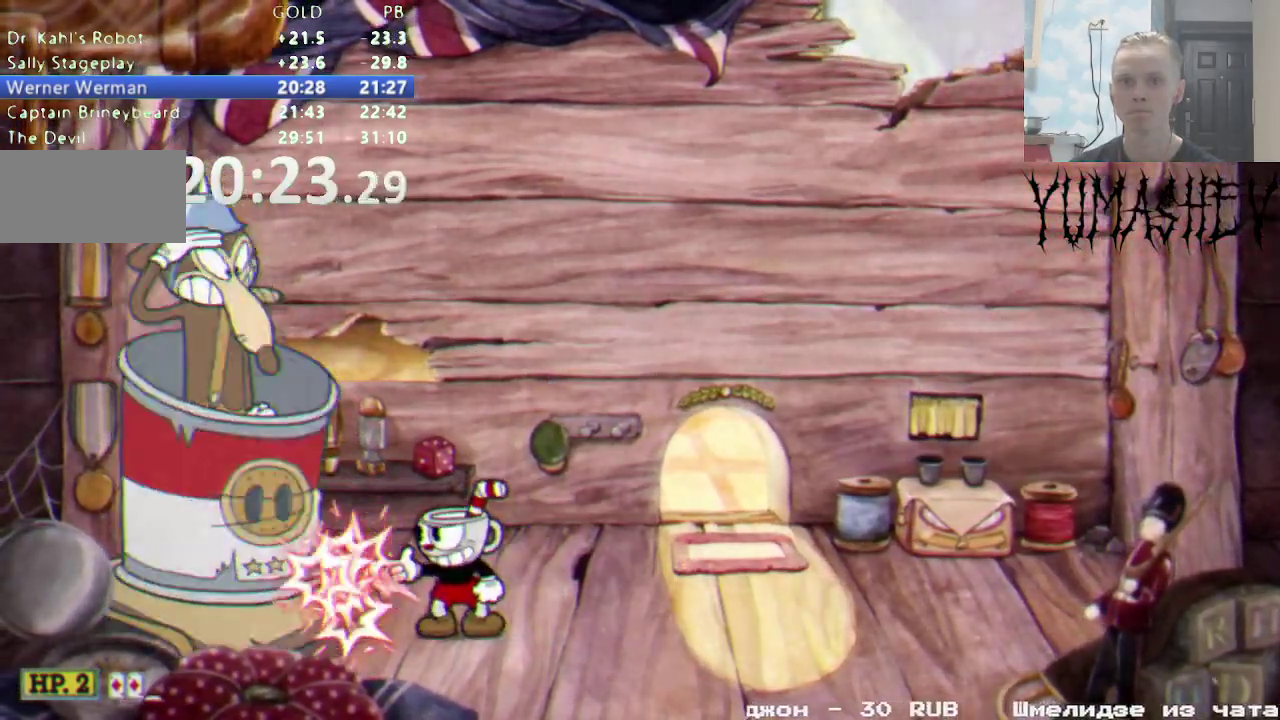
{"buttons": ["L1", "DPAD_DOWN"], "events": [[217, "DPAD_LEFT", "down"], [267, "DPAD_LEFT", "up"], [433, "DPAD_DOWN", "down"], [450, "L1", "down"]]}
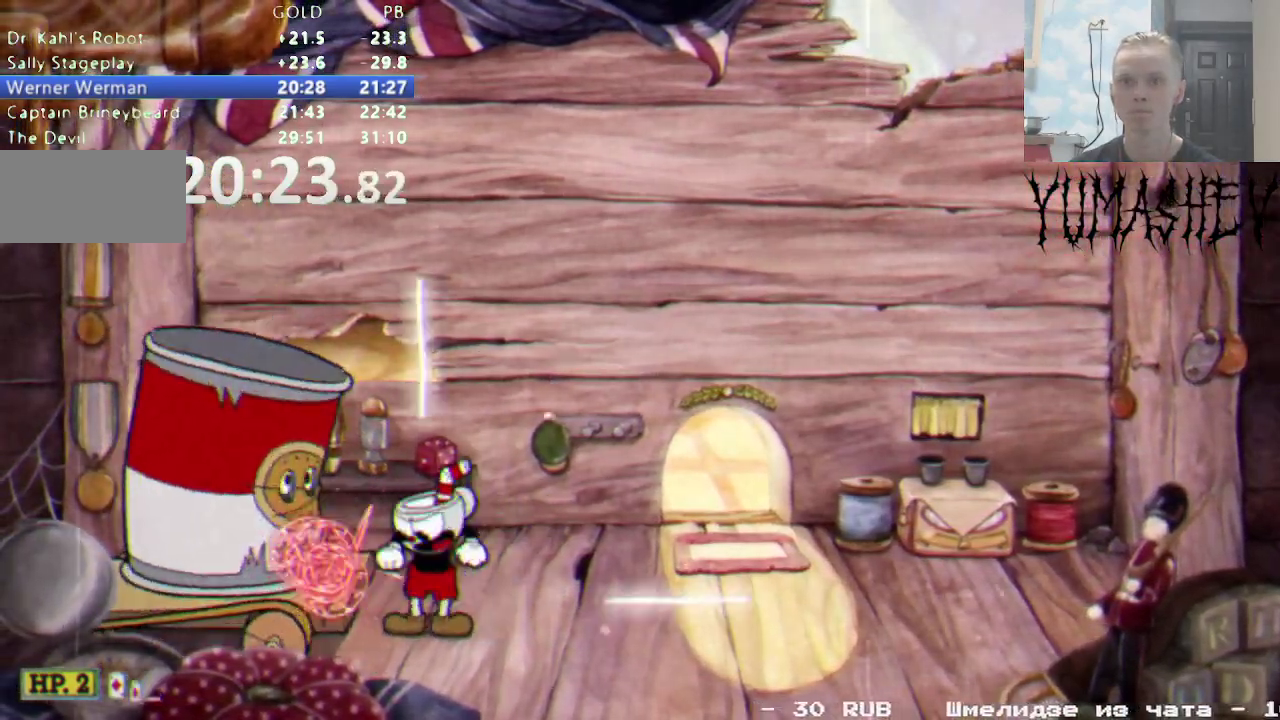
{"buttons": [], "events": [[33, "L1", "up"], [267, "L1", "down"], [383, "L1", "up"], [400, "DPAD_DOWN", "up"]]}
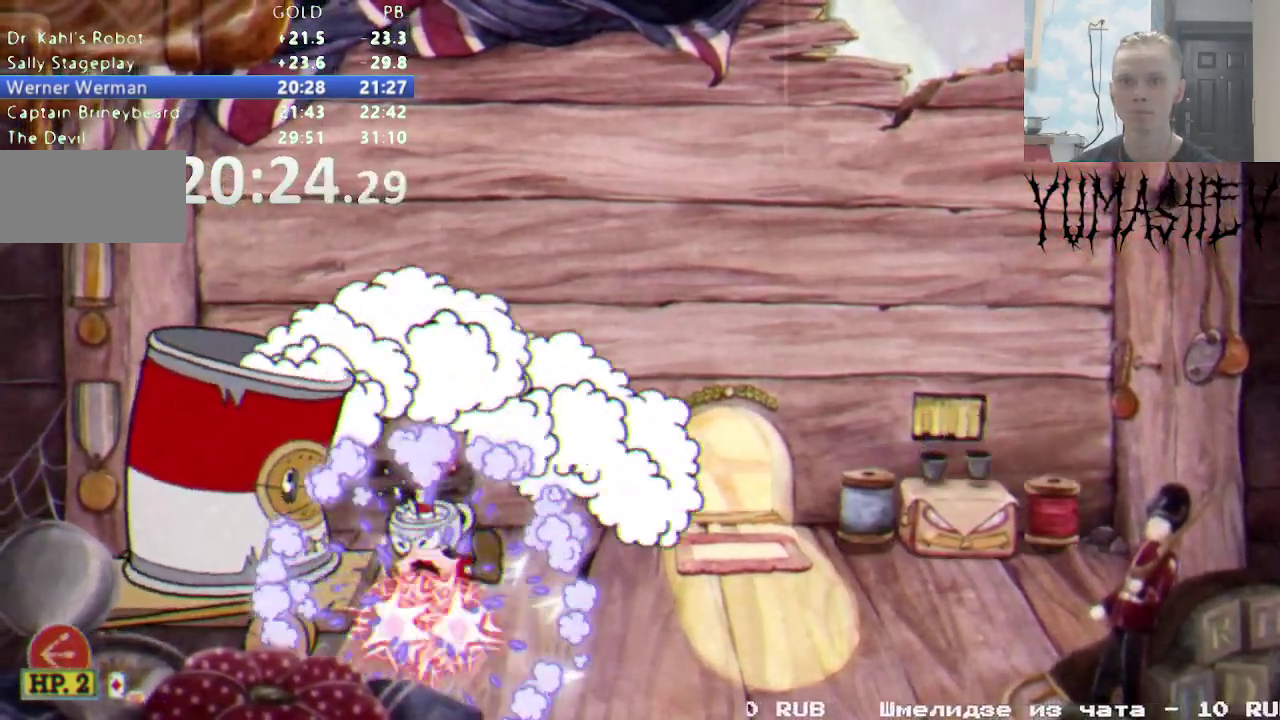
{"buttons": ["DPAD_RIGHT"], "events": [[100, "DPAD_RIGHT", "down"], [133, "X", "down"], [267, "X", "up"], [333, "L1", "down"], [450, "L1", "up"]]}
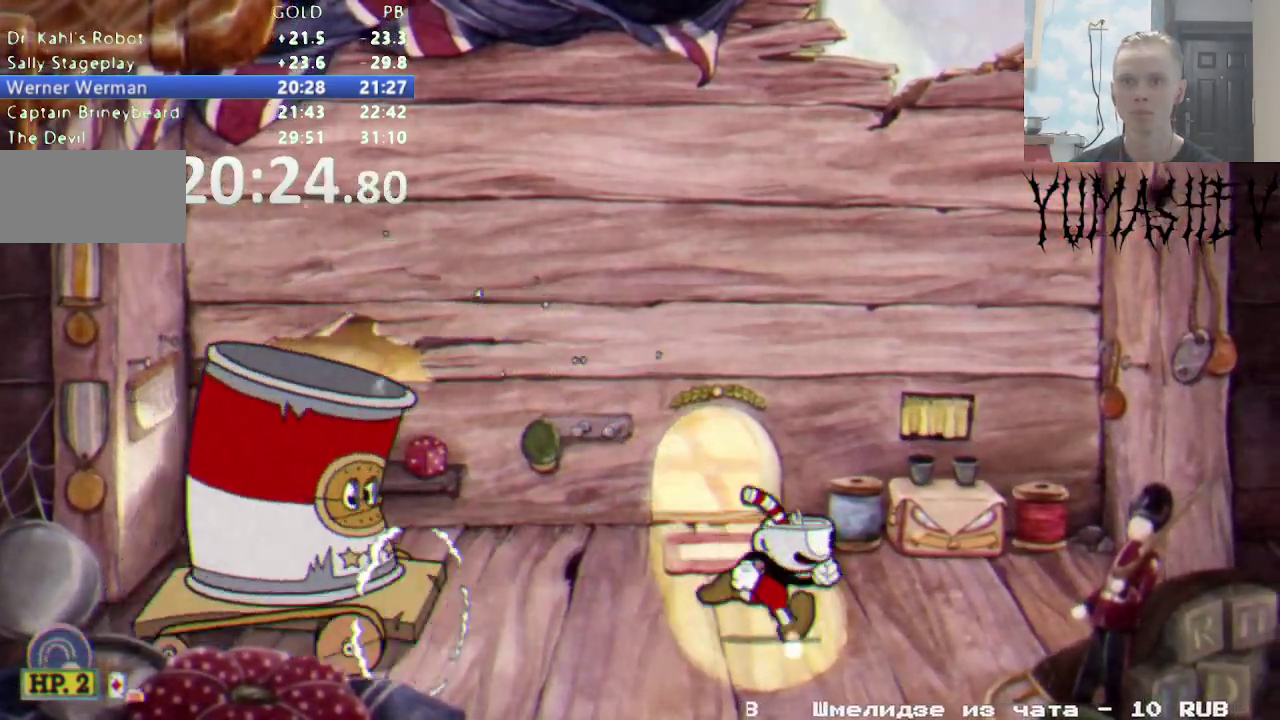
{"buttons": ["L1"], "events": [[233, "DPAD_LEFT", "down"], [233, "DPAD_RIGHT", "up"], [317, "DPAD_LEFT", "up"], [500, "L1", "down"]]}
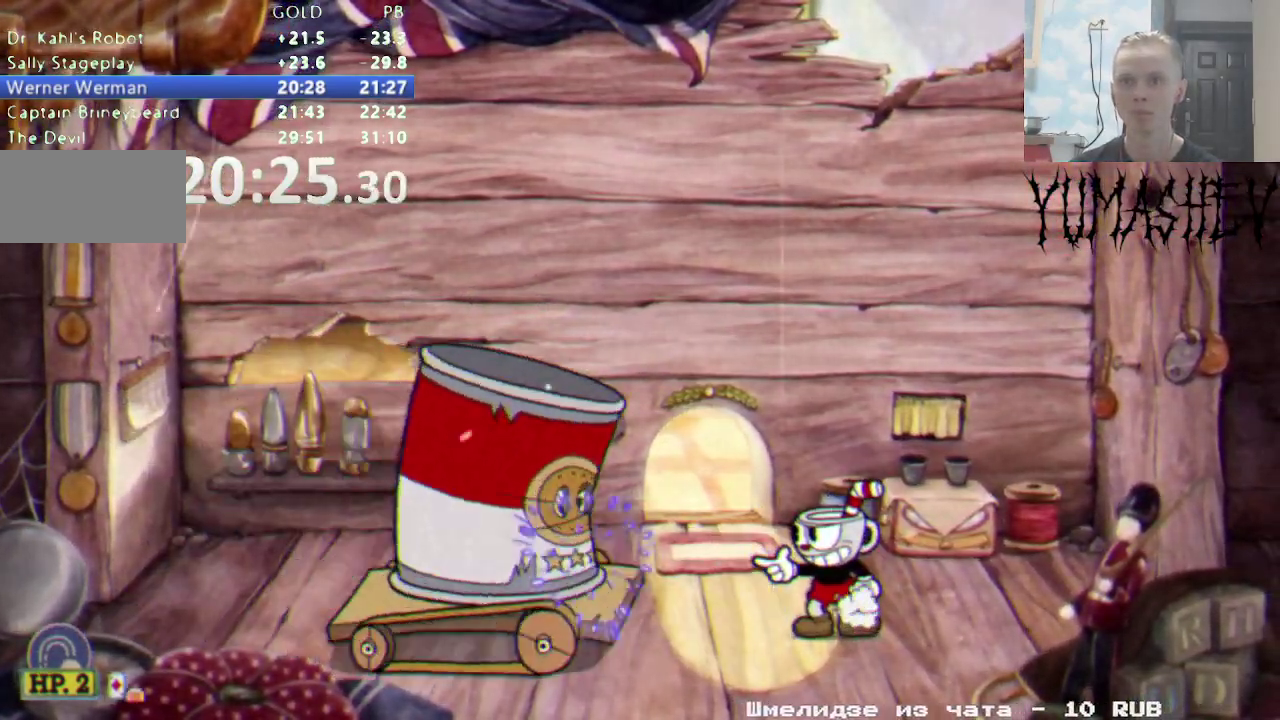
{"buttons": [], "events": [[100, "L1", "up"]]}
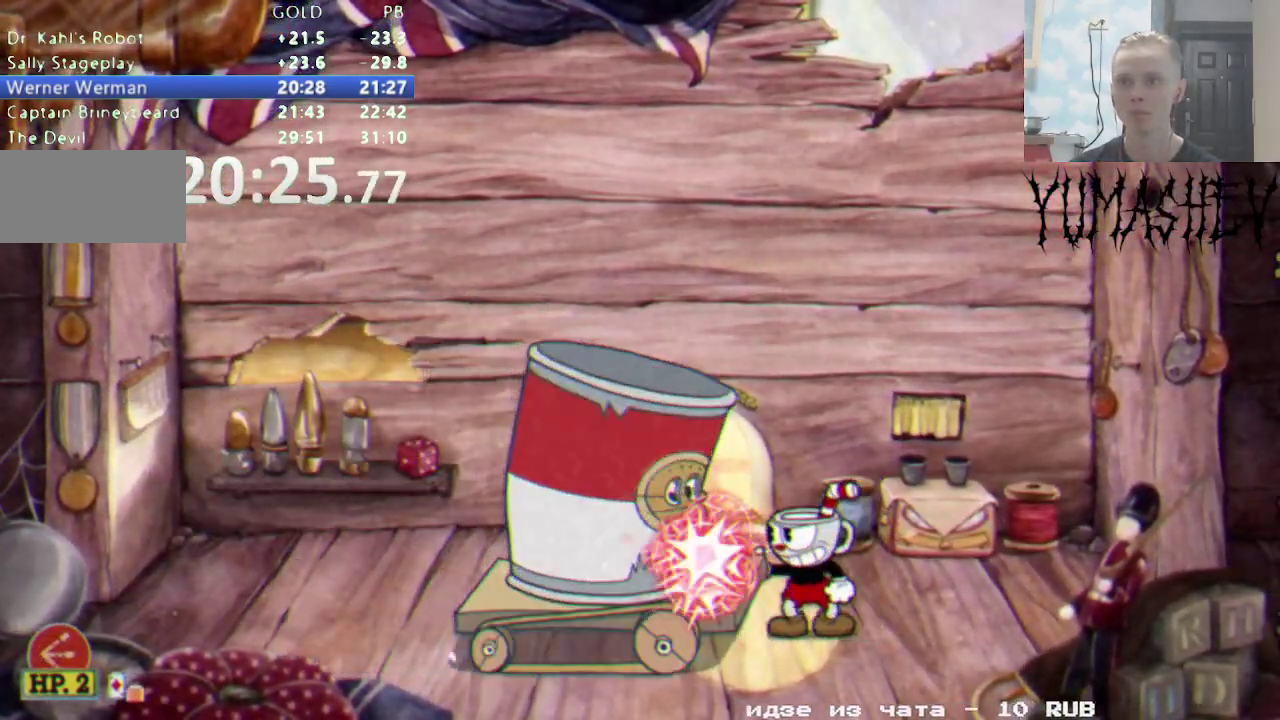
{"buttons": ["L1", "DPAD_DOWN"], "events": [[150, "DPAD_LEFT", "down"], [217, "DPAD_LEFT", "up"], [450, "DPAD_DOWN", "down"], [450, "L1", "down"]]}
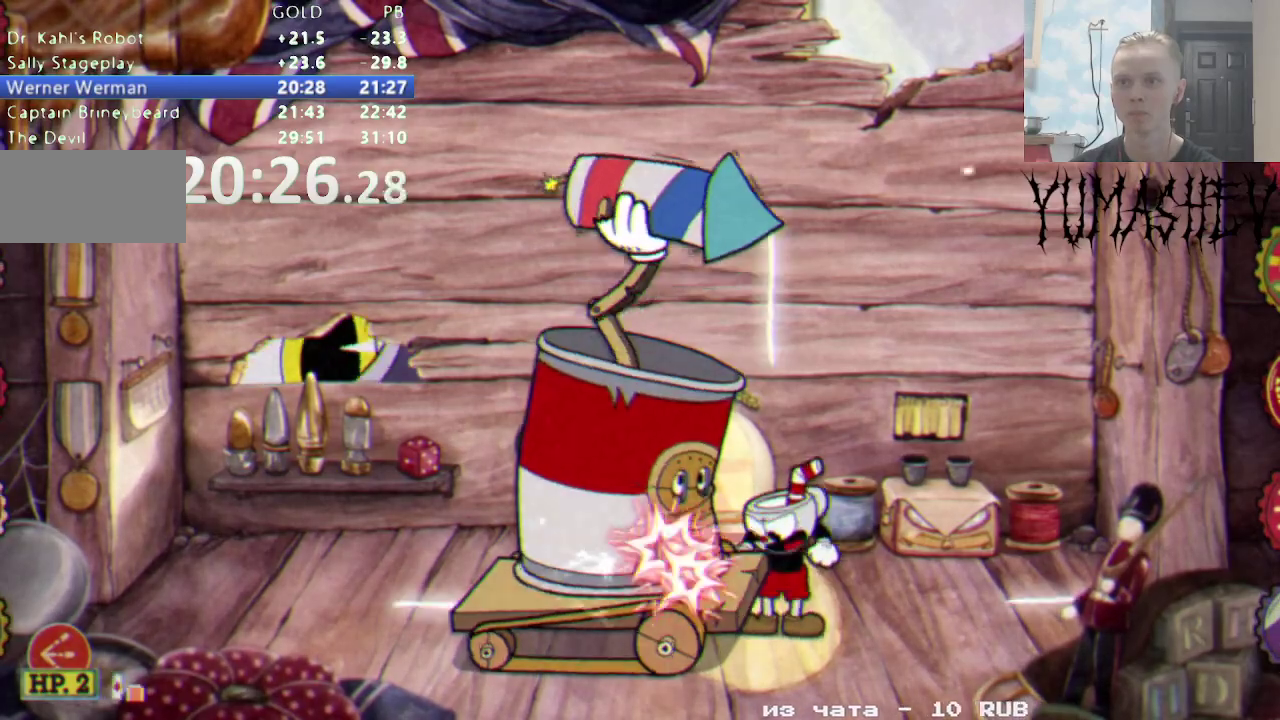
{"buttons": [], "events": [[33, "L1", "up"], [300, "L1", "down"], [417, "L1", "up"], [450, "DPAD_DOWN", "up"]]}
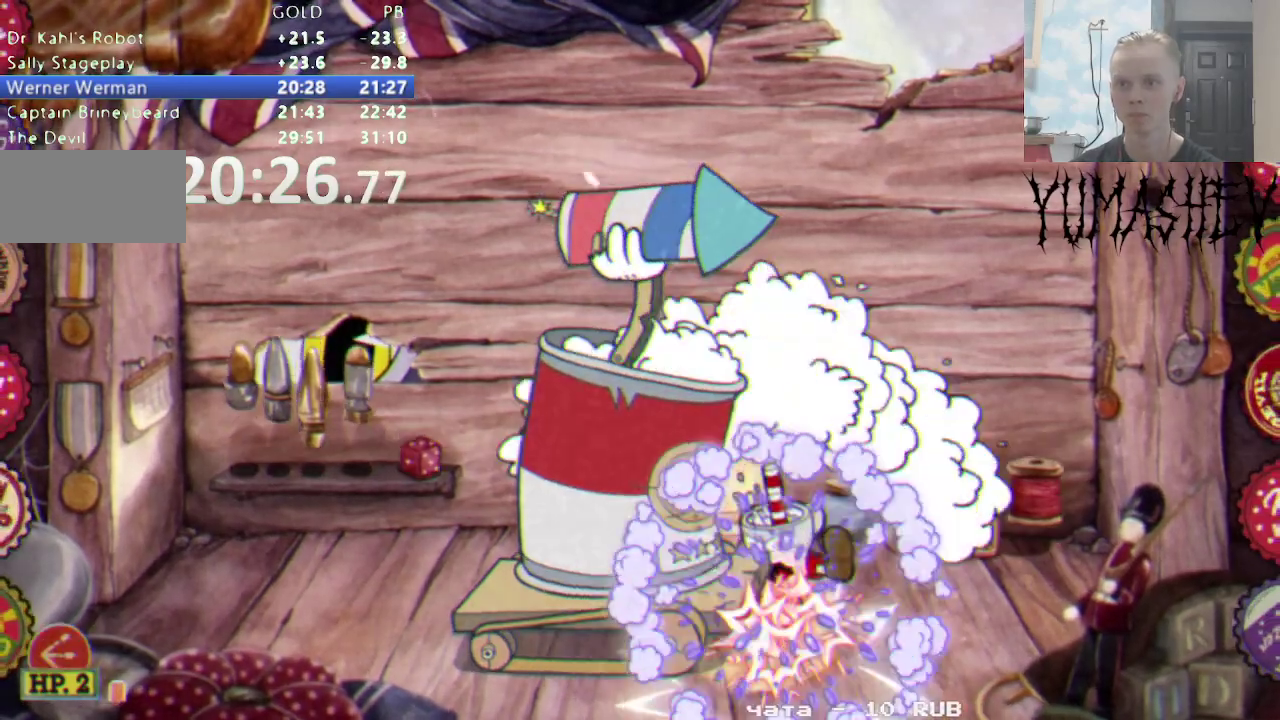
{"buttons": [], "events": []}
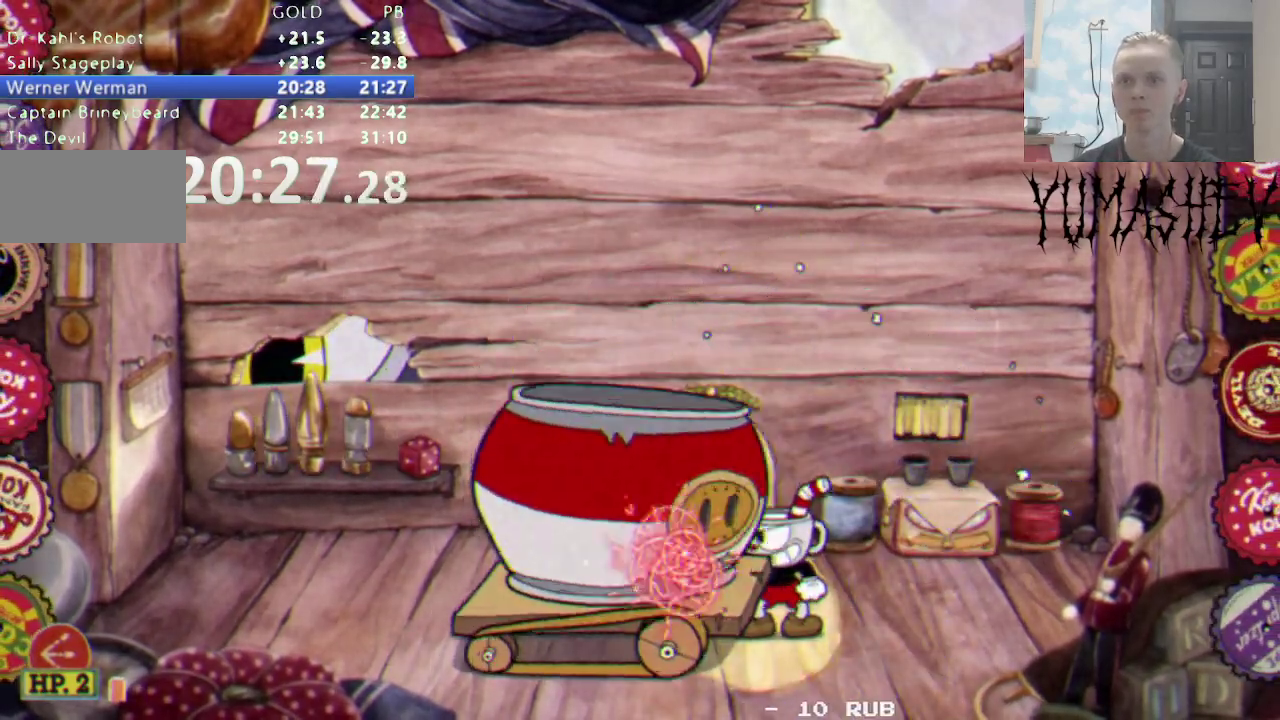
{"buttons": [], "events": []}
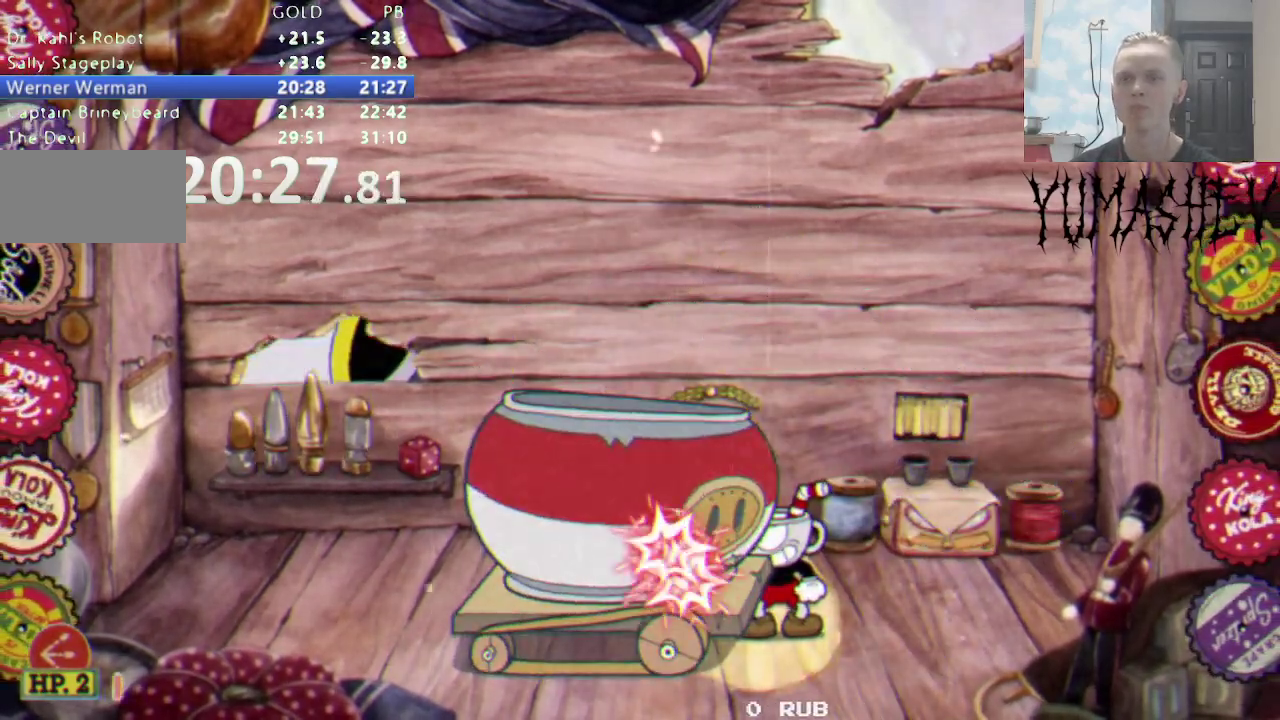
{"buttons": [], "events": []}
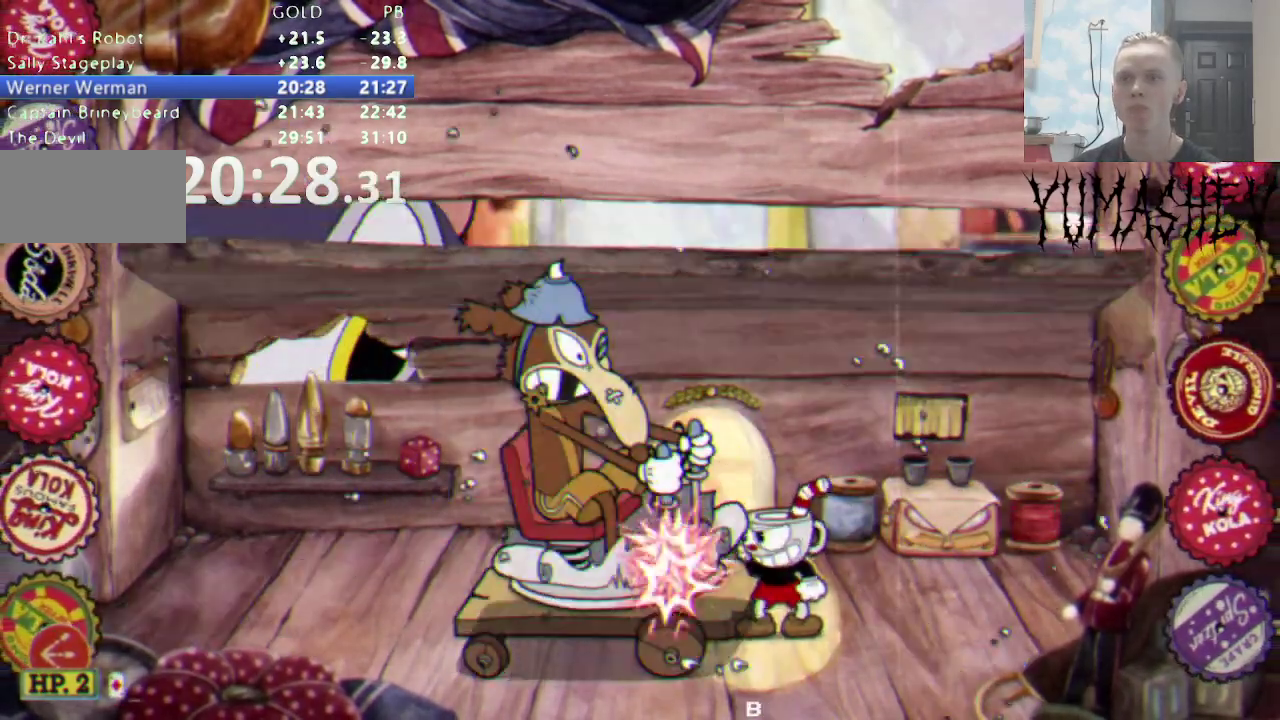
{"buttons": [], "events": []}
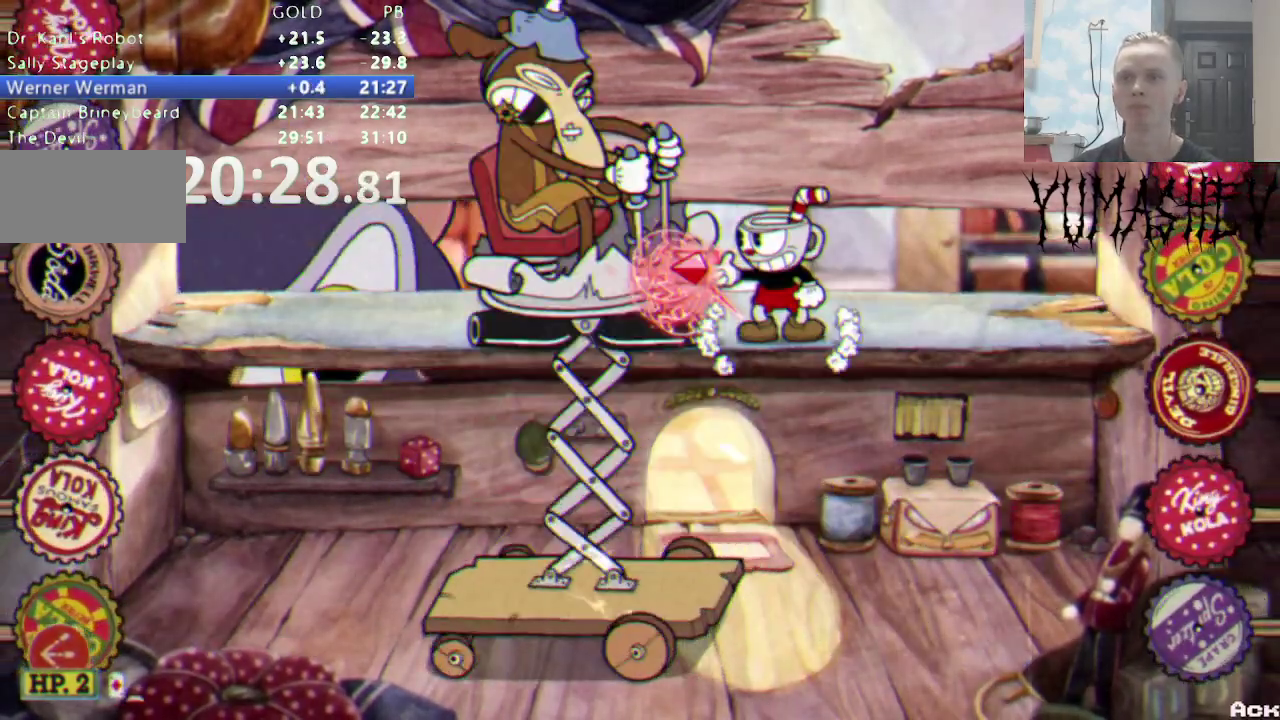
{"buttons": [], "events": []}
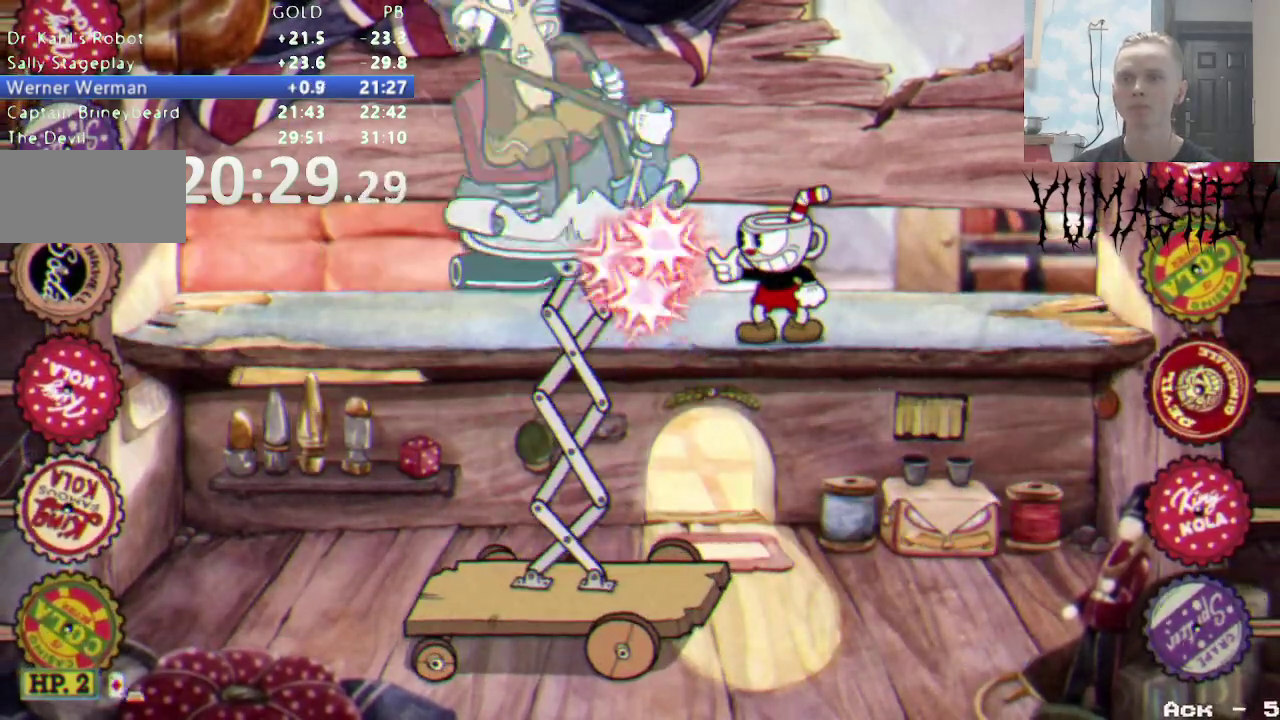
{"buttons": [], "events": []}
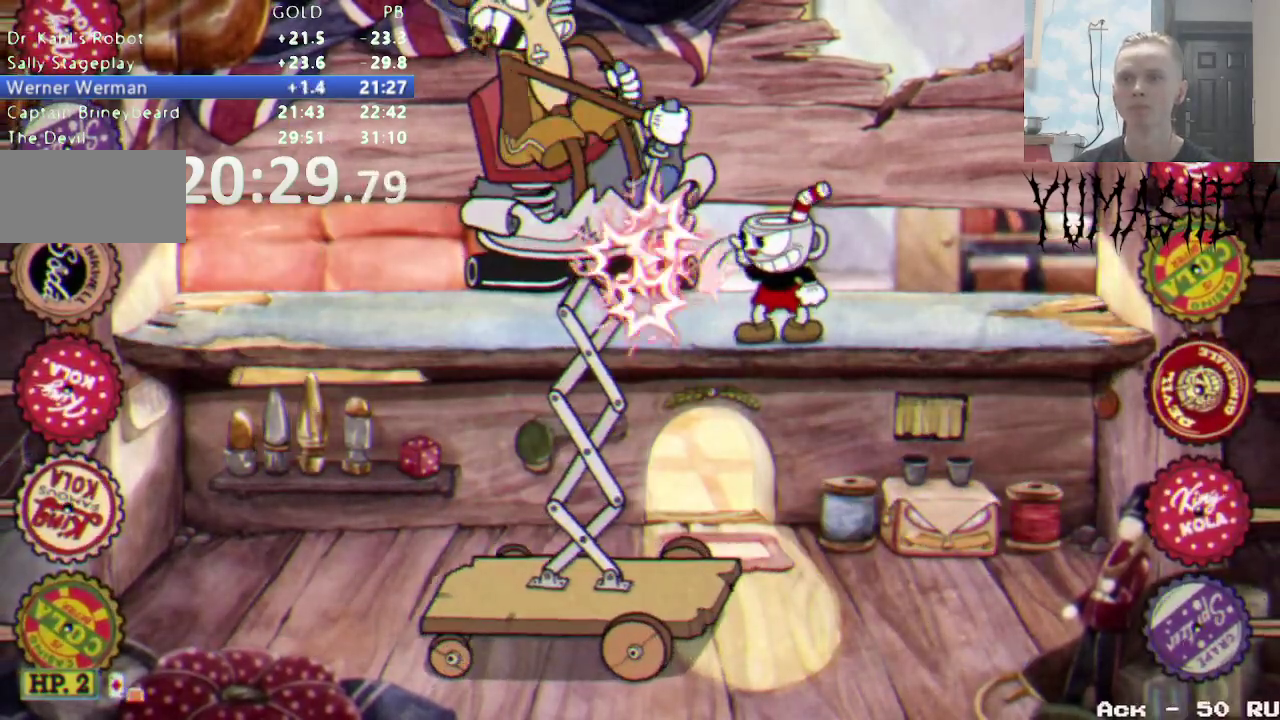
{"buttons": [], "events": []}
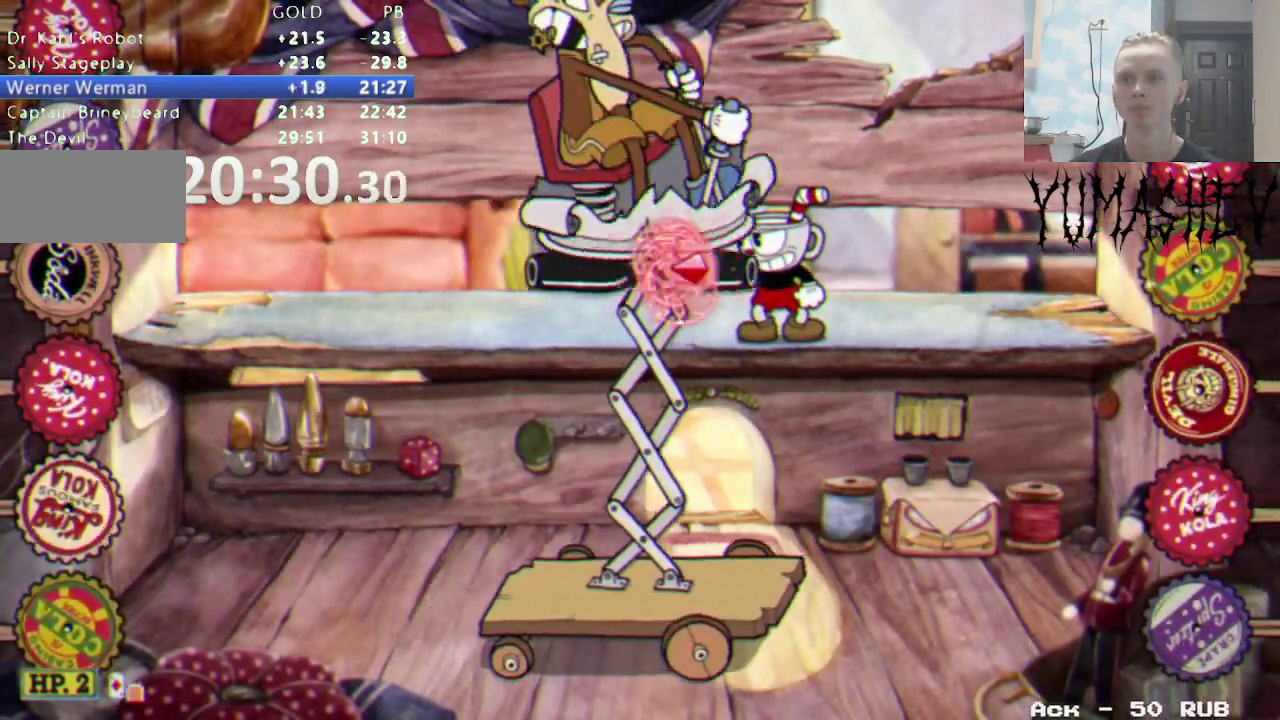
{"buttons": [], "events": []}
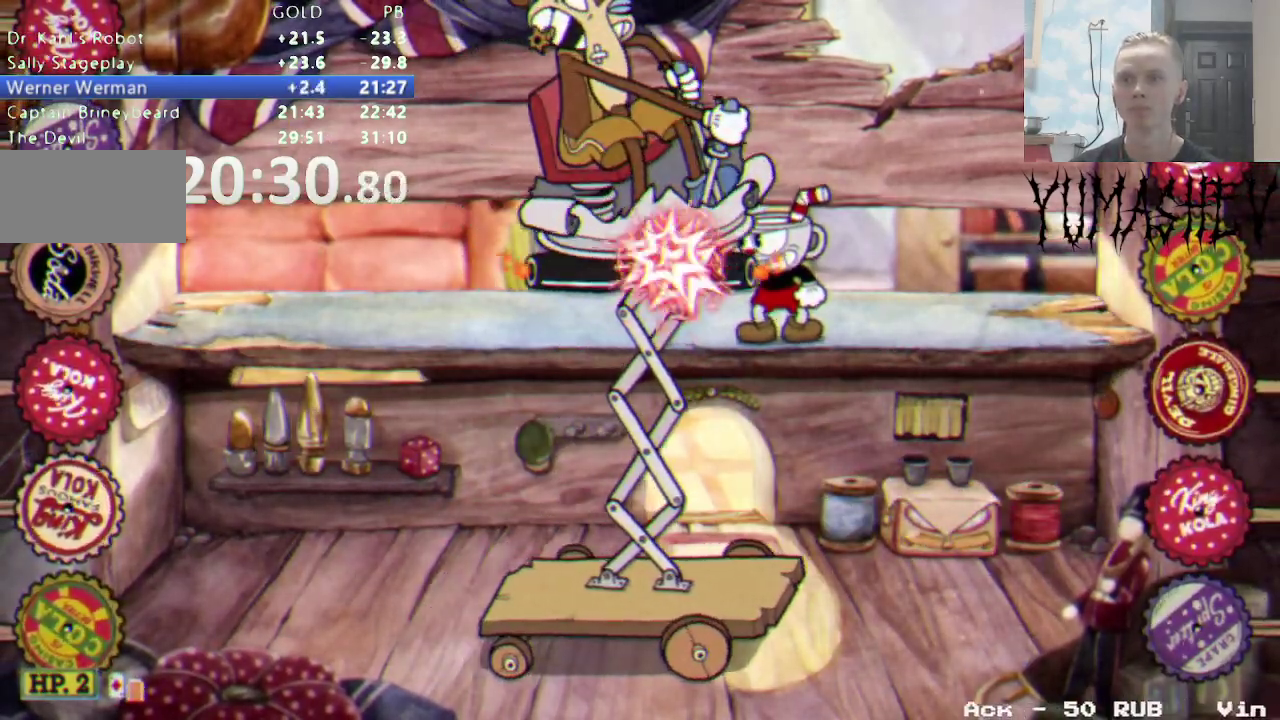
{"buttons": ["B", "DPAD_UP"], "events": [[467, "B", "down"], [483, "DPAD_UP", "down"]]}
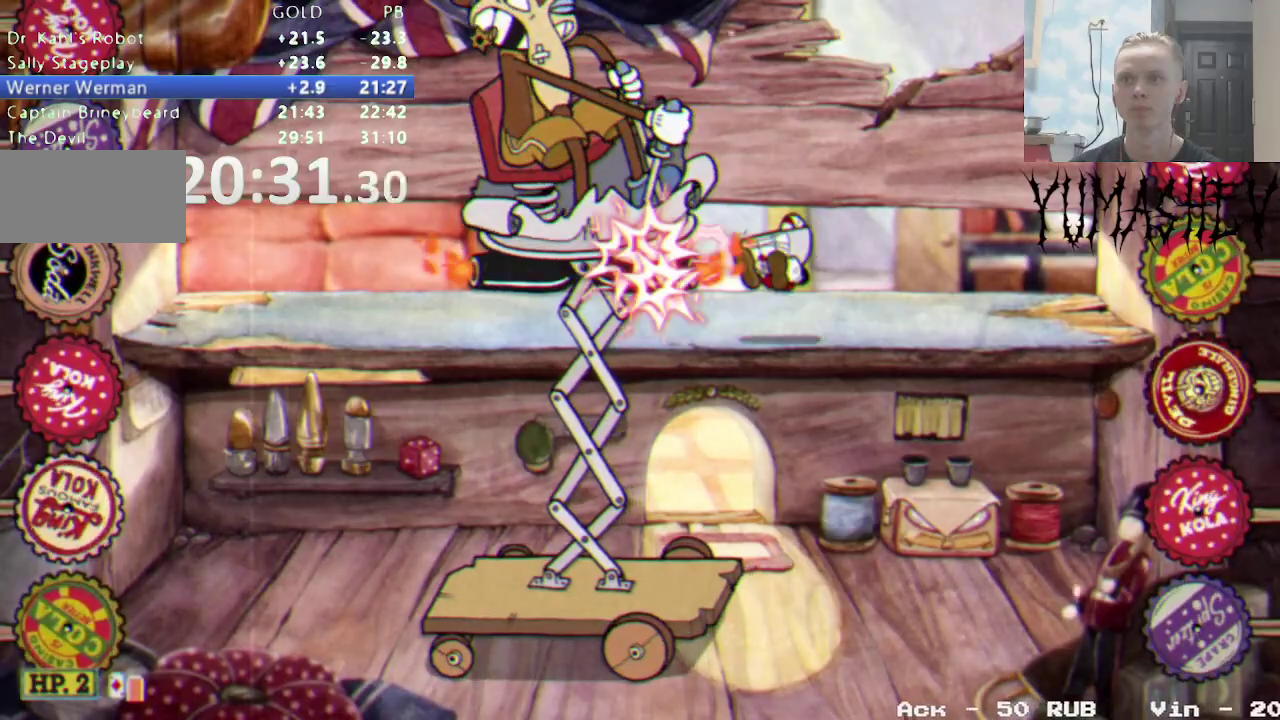
{"buttons": ["L1", "DPAD_UP"], "events": [[100, "B", "up"], [450, "L1", "down"]]}
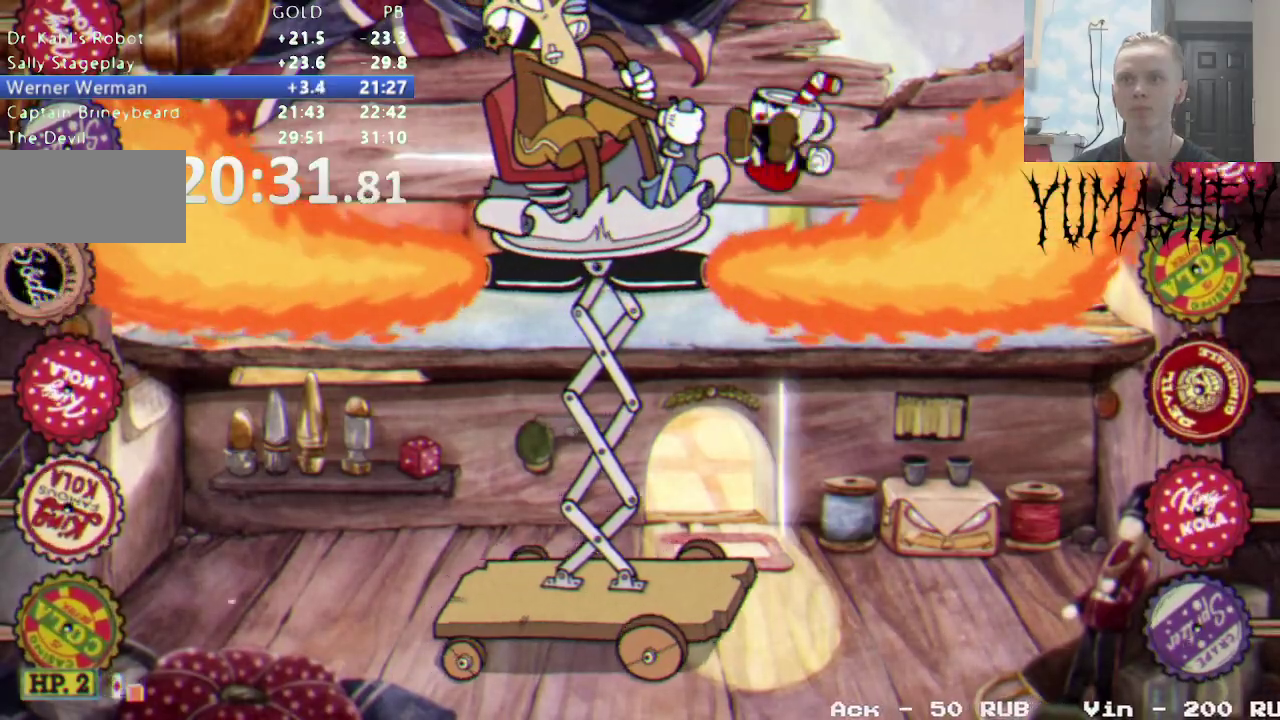
{"buttons": [], "events": [[50, "L1", "up"], [317, "L1", "down"], [417, "L1", "up"], [450, "DPAD_UP", "up"]]}
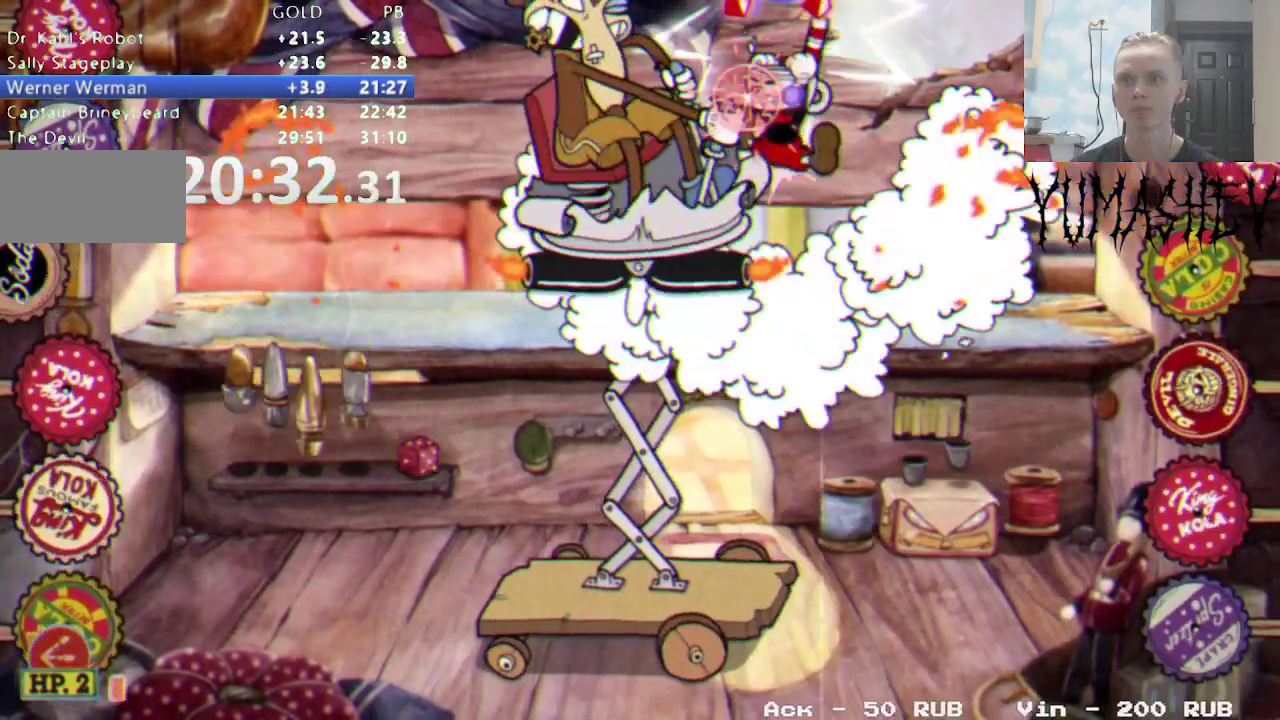
{"buttons": ["DPAD_DOWN"], "events": [[83, "DPAD_DOWN", "down"]]}
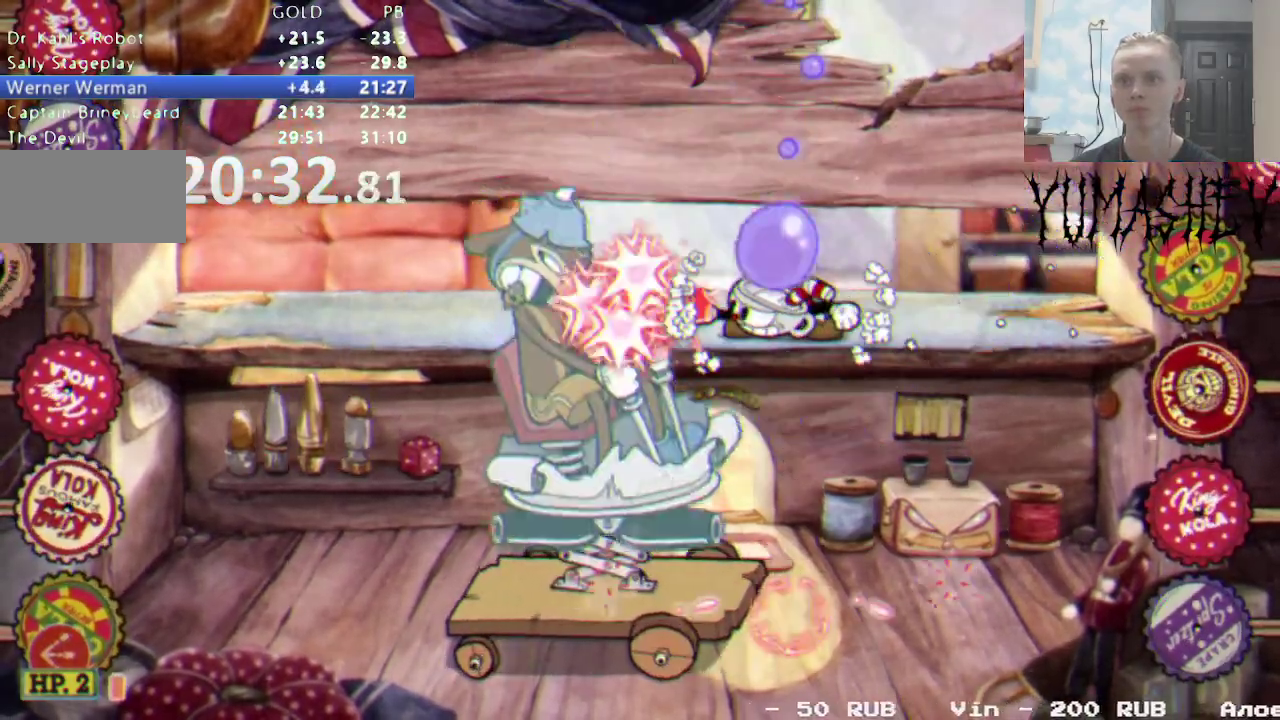
{"buttons": ["DPAD_DOWN"], "events": []}
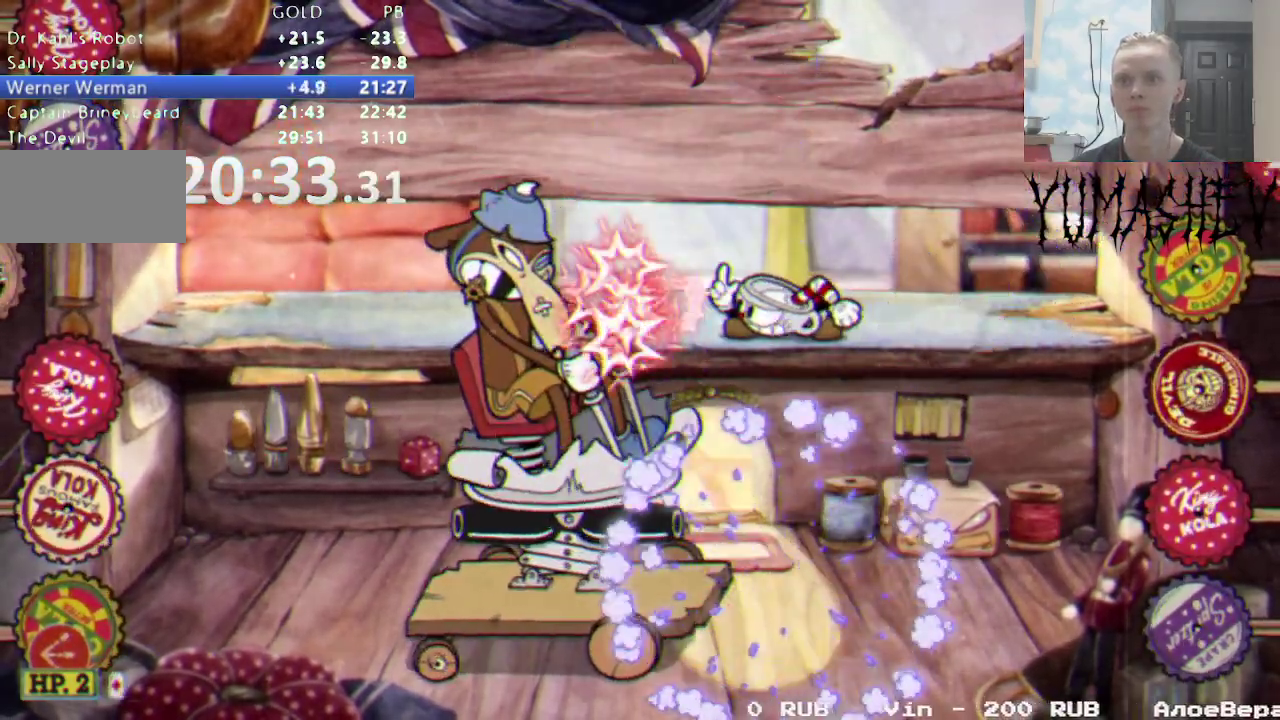
{"buttons": ["L1", "DPAD_DOWN"], "events": [[83, "L1", "down"], [183, "L1", "up"], [450, "L1", "down"]]}
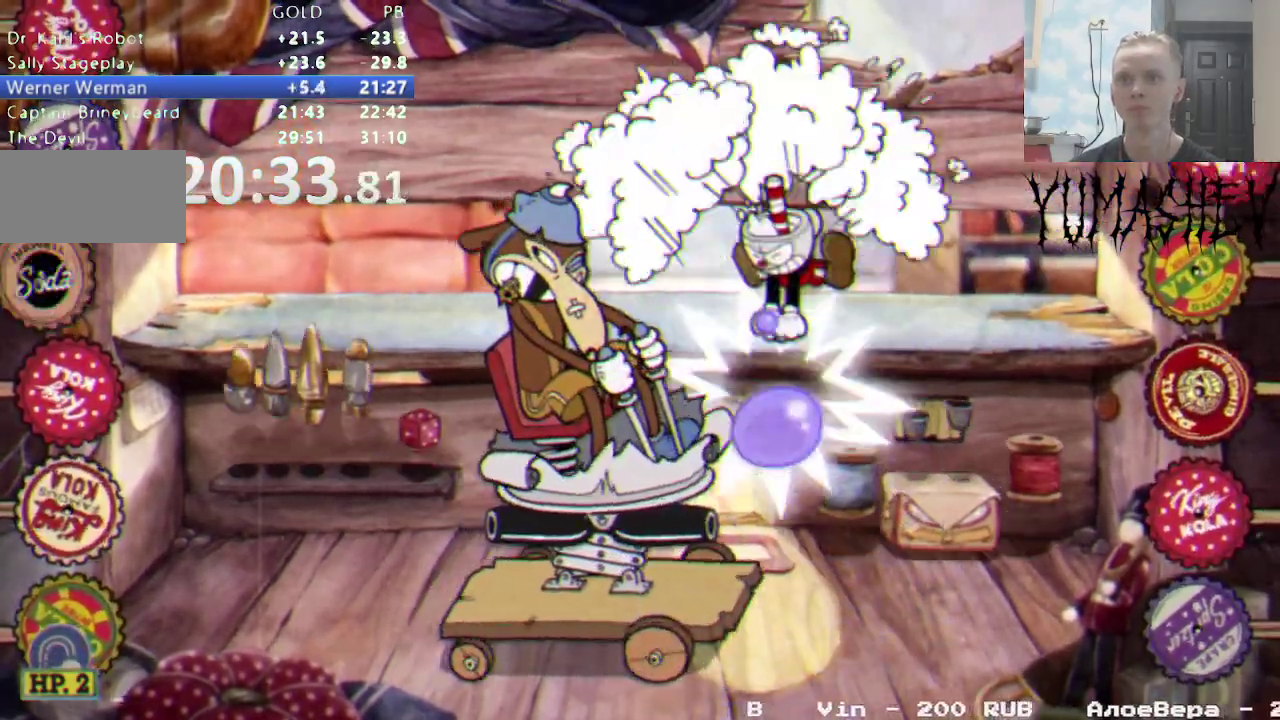
{"buttons": ["DPAD_DOWN"], "events": [[67, "L1", "up"]]}
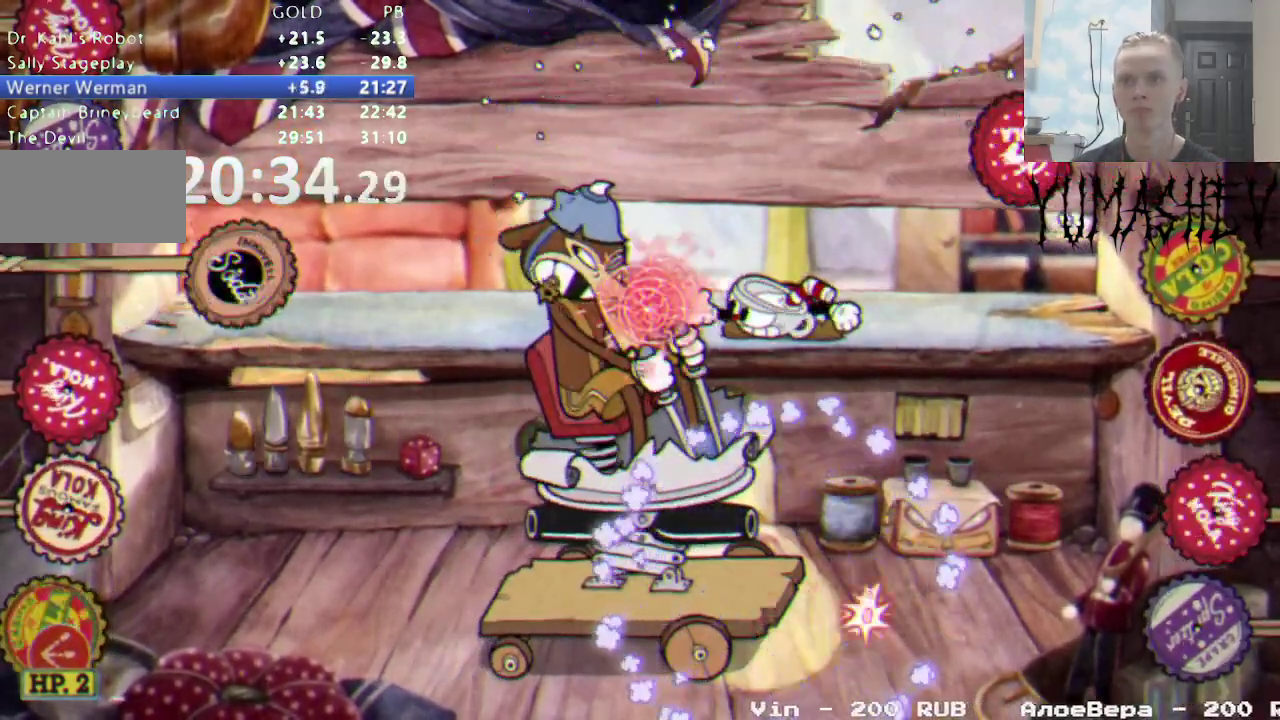
{"buttons": ["DPAD_DOWN"], "events": []}
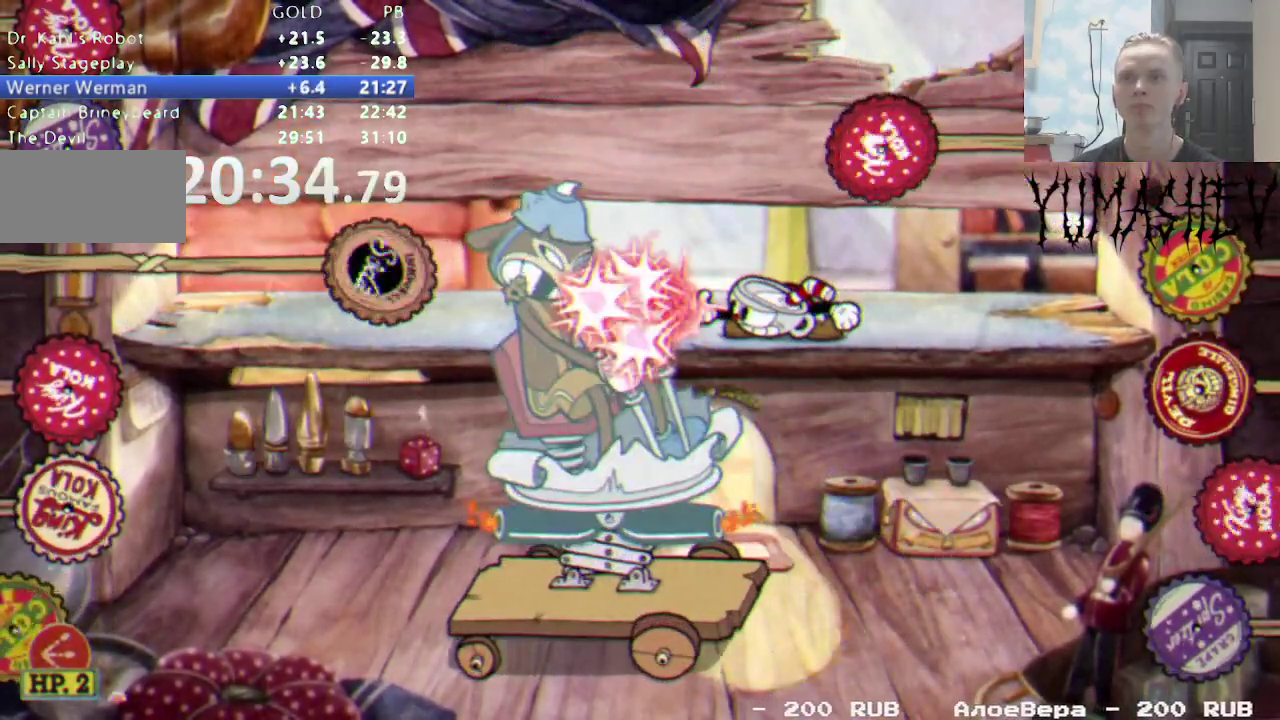
{"buttons": ["DPAD_DOWN"], "events": []}
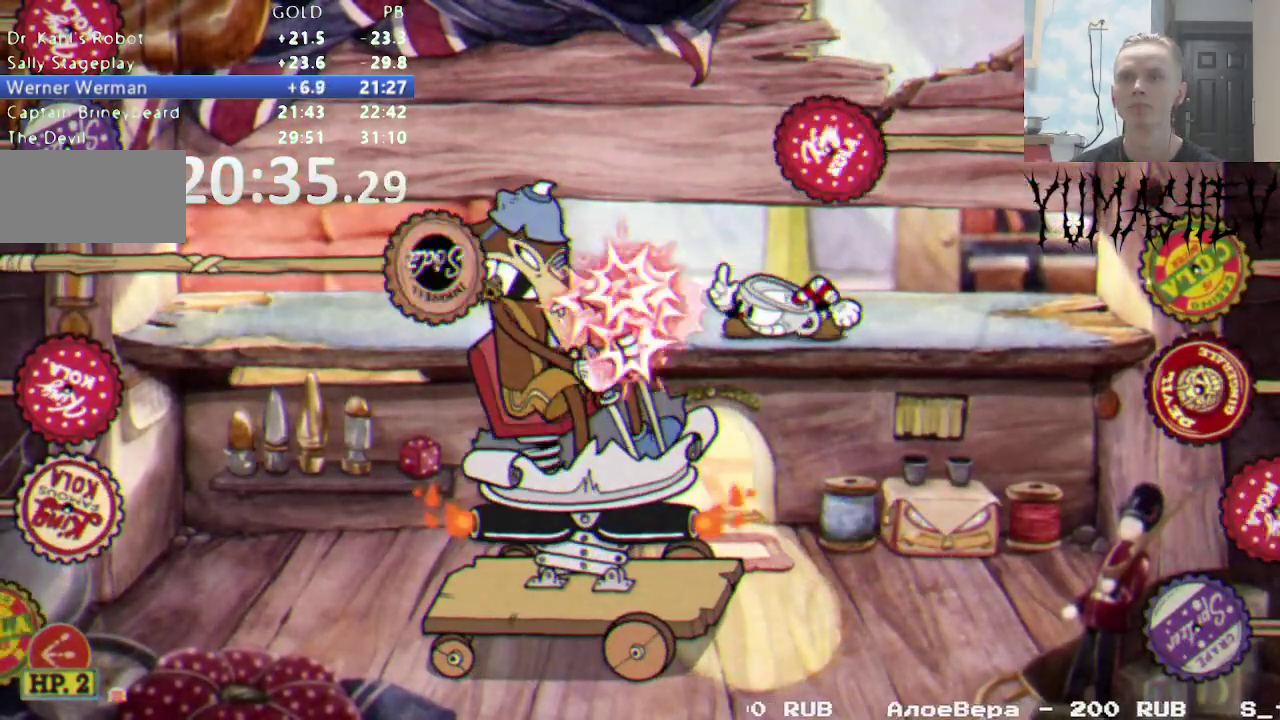
{"buttons": ["DPAD_DOWN"], "events": []}
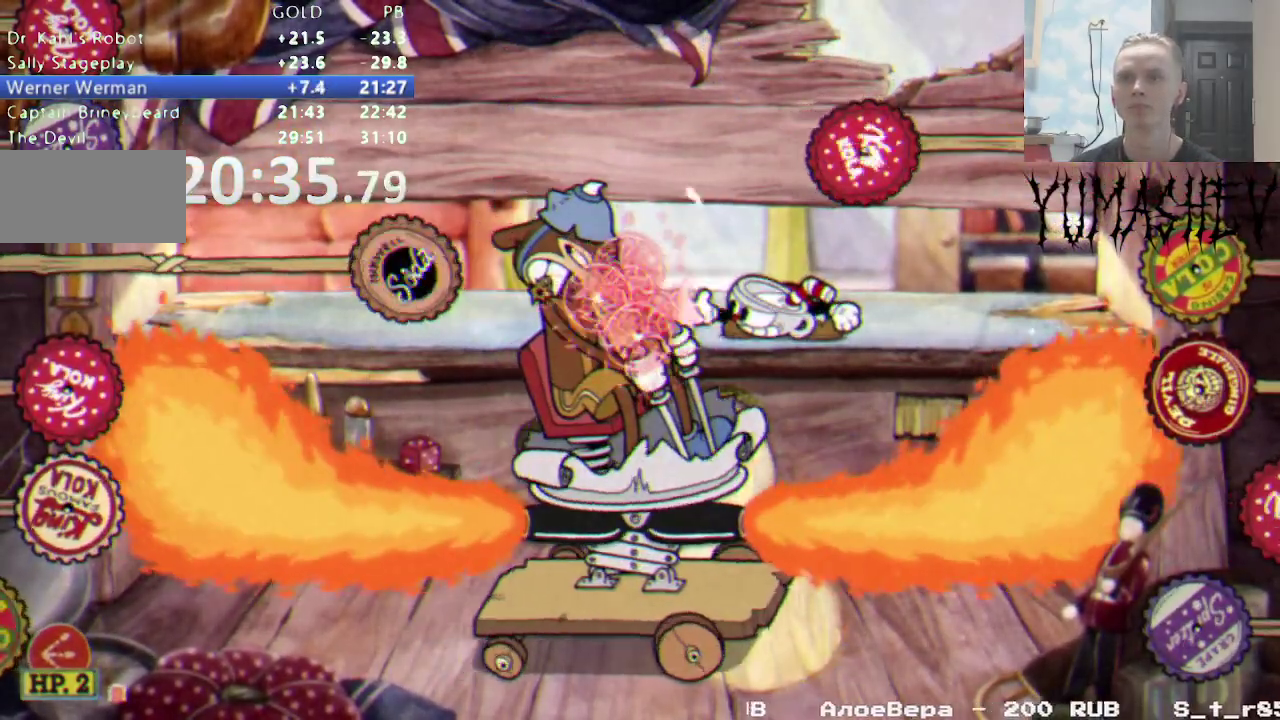
{"buttons": ["DPAD_DOWN"], "events": []}
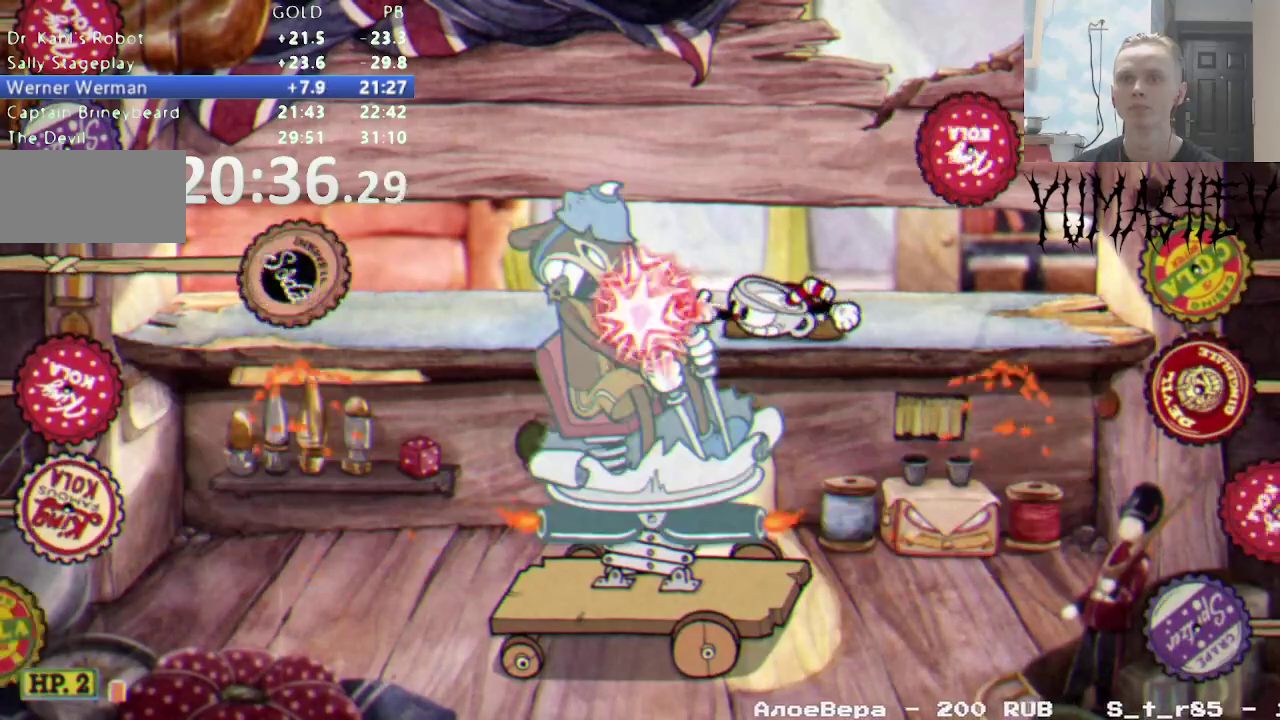
{"buttons": [], "events": [[117, "DPAD_DOWN", "up"]]}
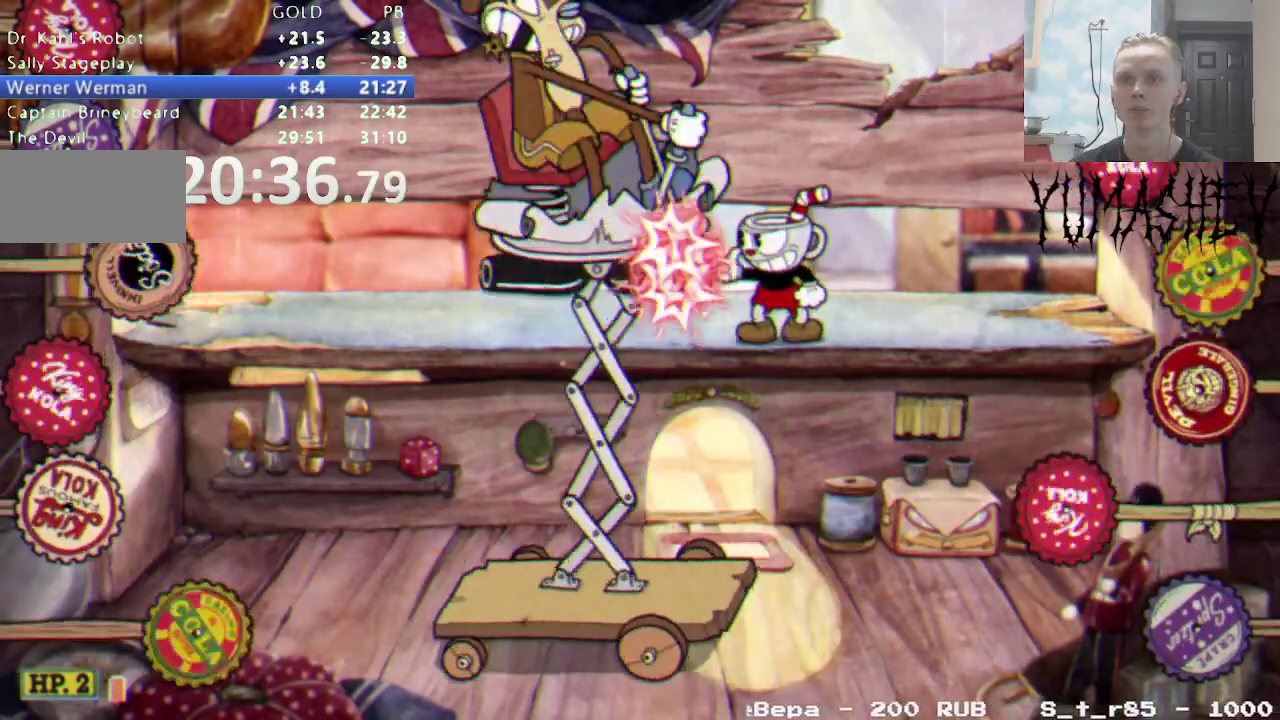
{"buttons": [], "events": []}